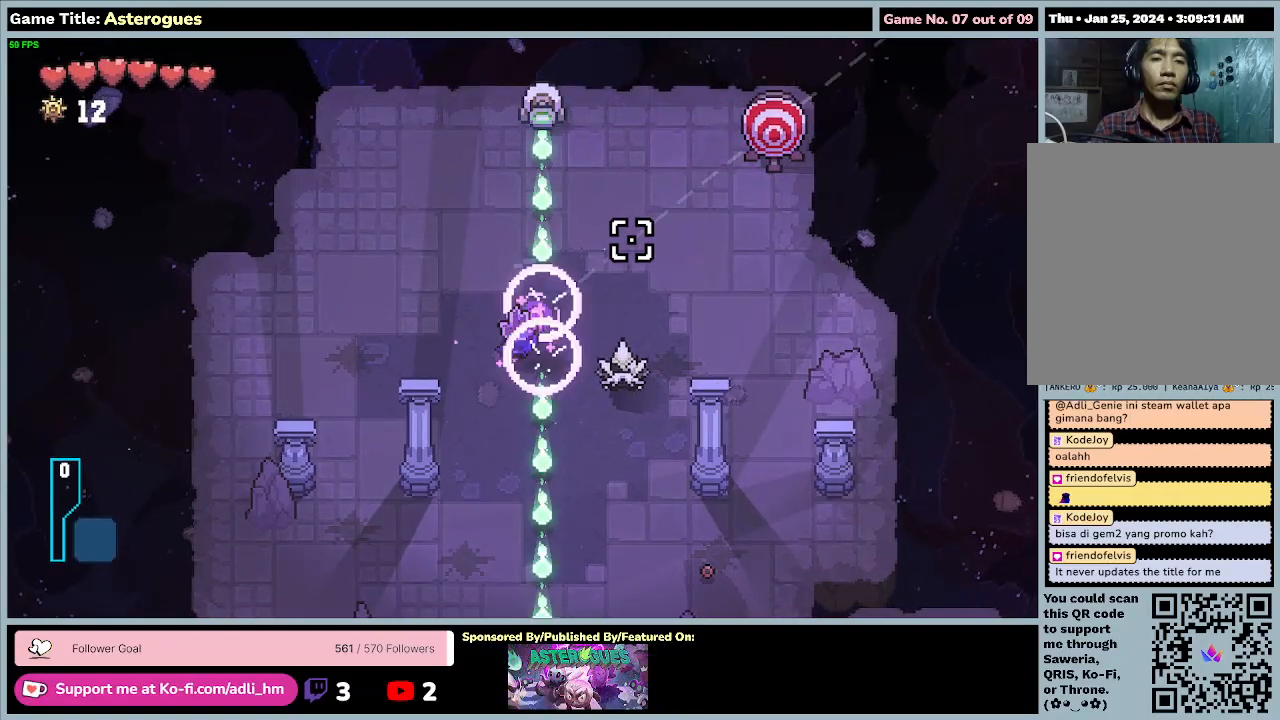
Gameplay with keyboard and mouse; each line is a JSON object with the keys and mouse buttons held at the frame after it. "events" lists presses ("down") and releases ("up") of "0", "1", "2", "3", "4", "5", "6", "7", "8", "9", "a", "alt", "b", "c", "caps_lock", "ctrl", "d", "down", "e", "escape", "f", "f1", "f2", "f3", "f4", "f5", "f6", "f7", "f8", "g", "h", "i", "j", "k", "l", "left", "m", "n", "o", "p", "q", "r", "return", "right", "s", "shift", "space", "t", "tab", "tilde", "u", "up", "v", "w", "x", "y", "z", "mouse_left", "mouse_wheel" and "mouse_right" between this image and that frame as [ms after this image, input, new state], when the widget could be followed in between. "mouse_left", "mouse_wheel", "mouse_right" = the "left", "wheel", "right" buttons of the "mouse" list. No other keys are recorded. "wheel" means that the mouse wheel is clicked or scrolled. Mouse movement is not recorded.
{"keys": [], "mouse": [], "events": [[100, "mouse_right", "down"], [133, "mouse_left", "up"], [367, "mouse_right", "up"]]}
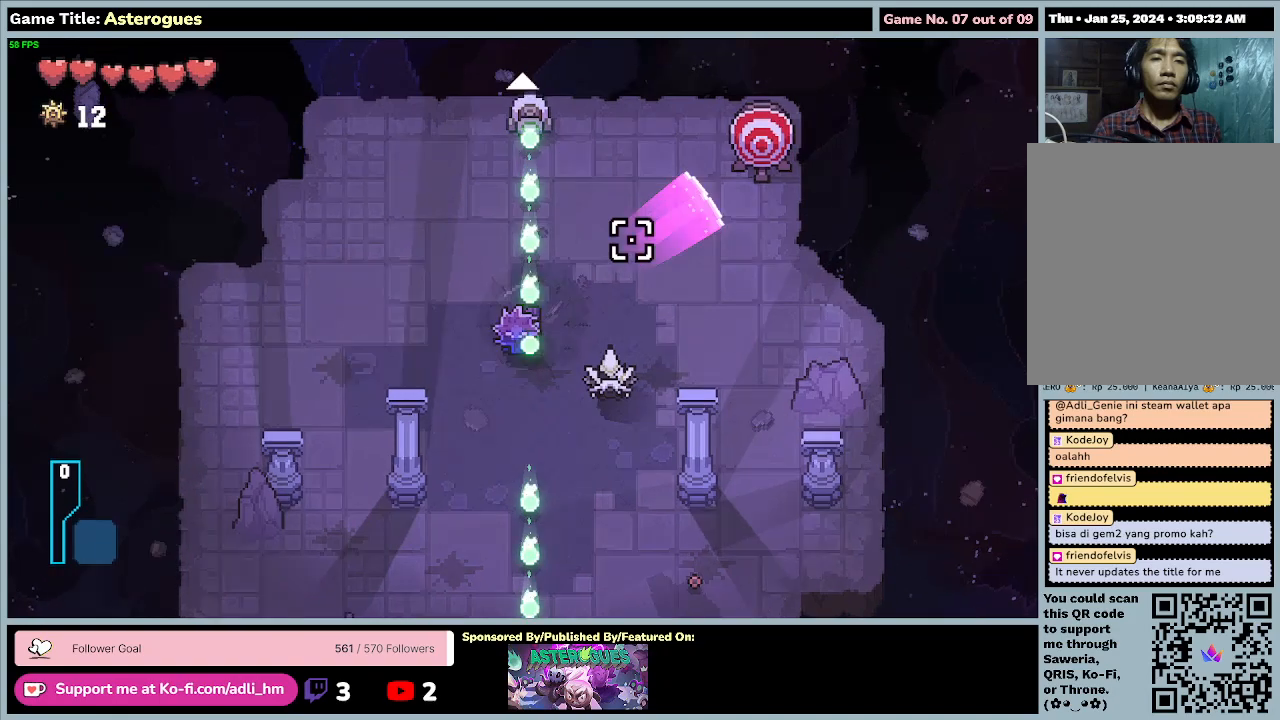
{"keys": [], "mouse": [], "events": []}
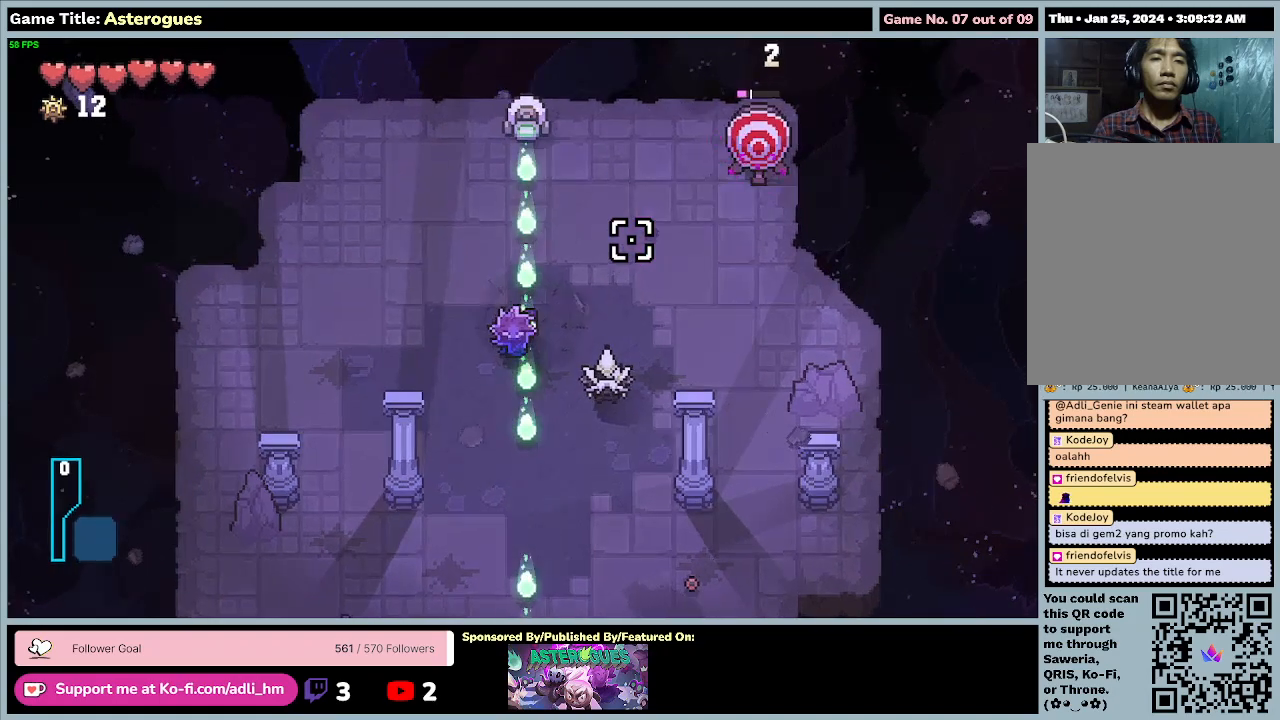
{"keys": ["d"], "mouse": [], "events": [[100, "d", "down"]]}
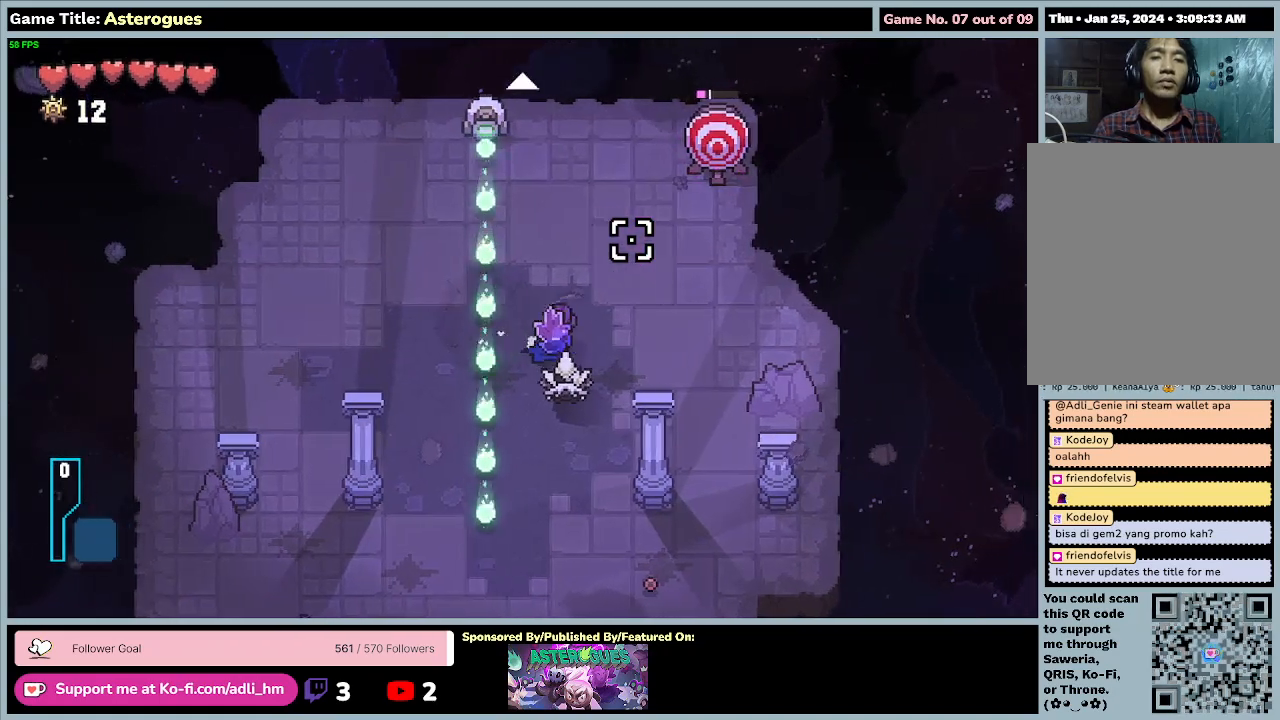
{"keys": ["a"], "mouse": [], "events": [[367, "a", "down"], [367, "d", "up"]]}
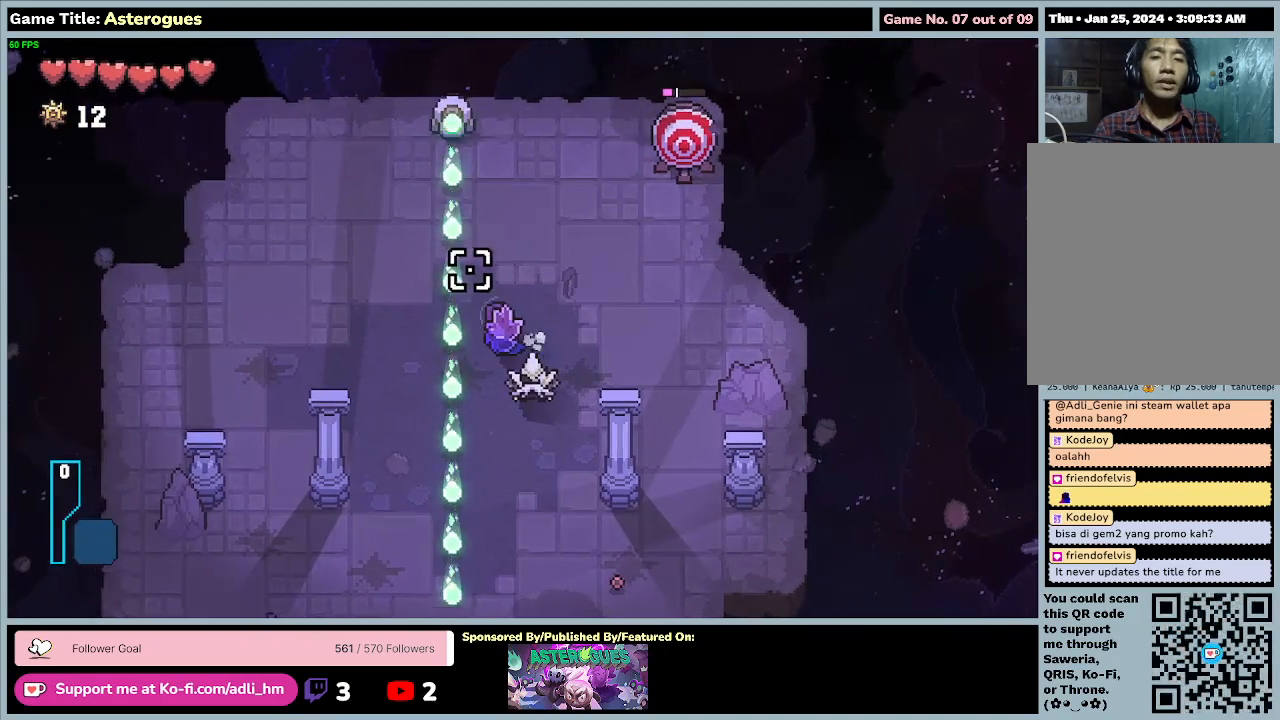
{"keys": [], "mouse": ["left"], "events": [[167, "mouse_left", "down"], [267, "a", "up"]]}
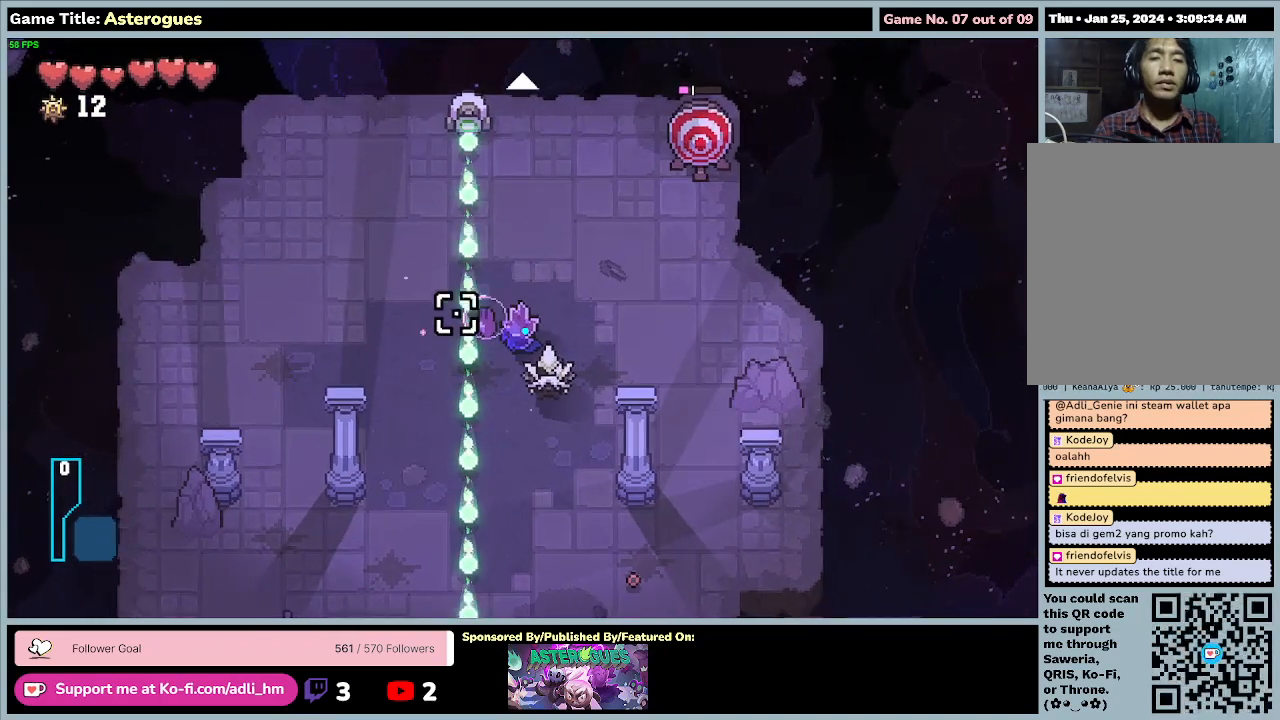
{"keys": [], "mouse": ["left"], "events": []}
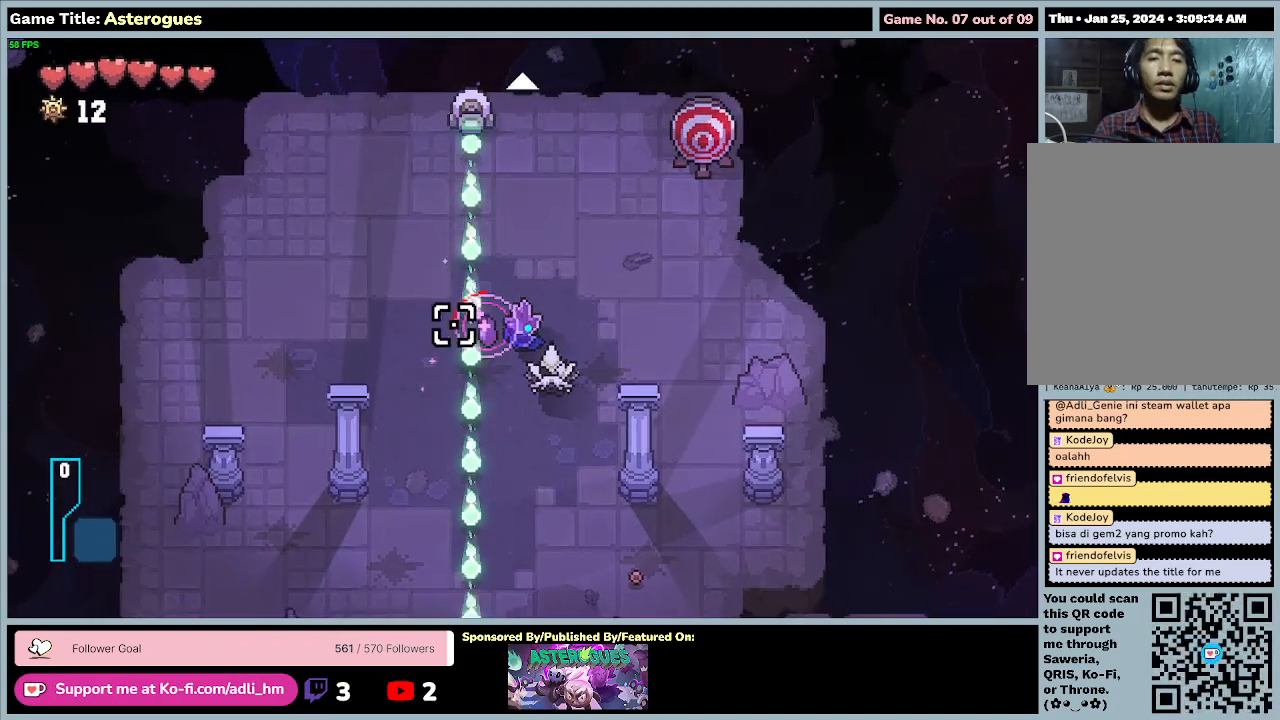
{"keys": [], "mouse": ["left"], "events": []}
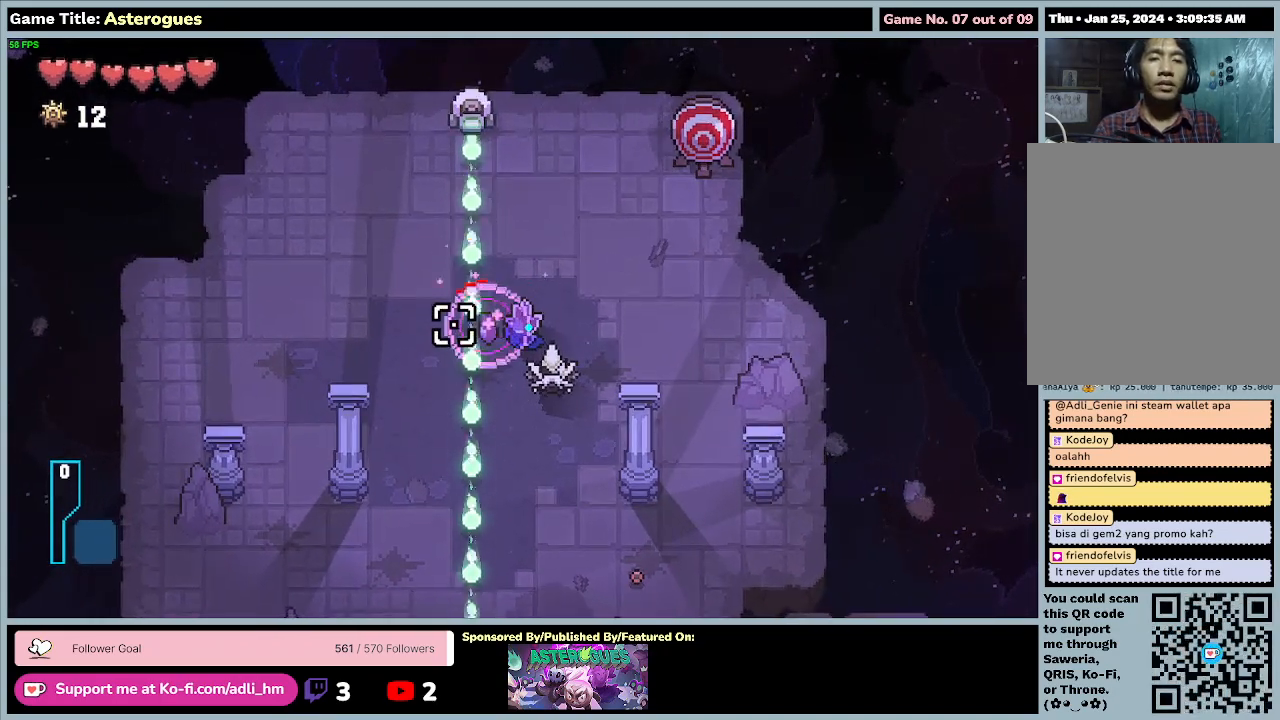
{"keys": [], "mouse": ["left"], "events": []}
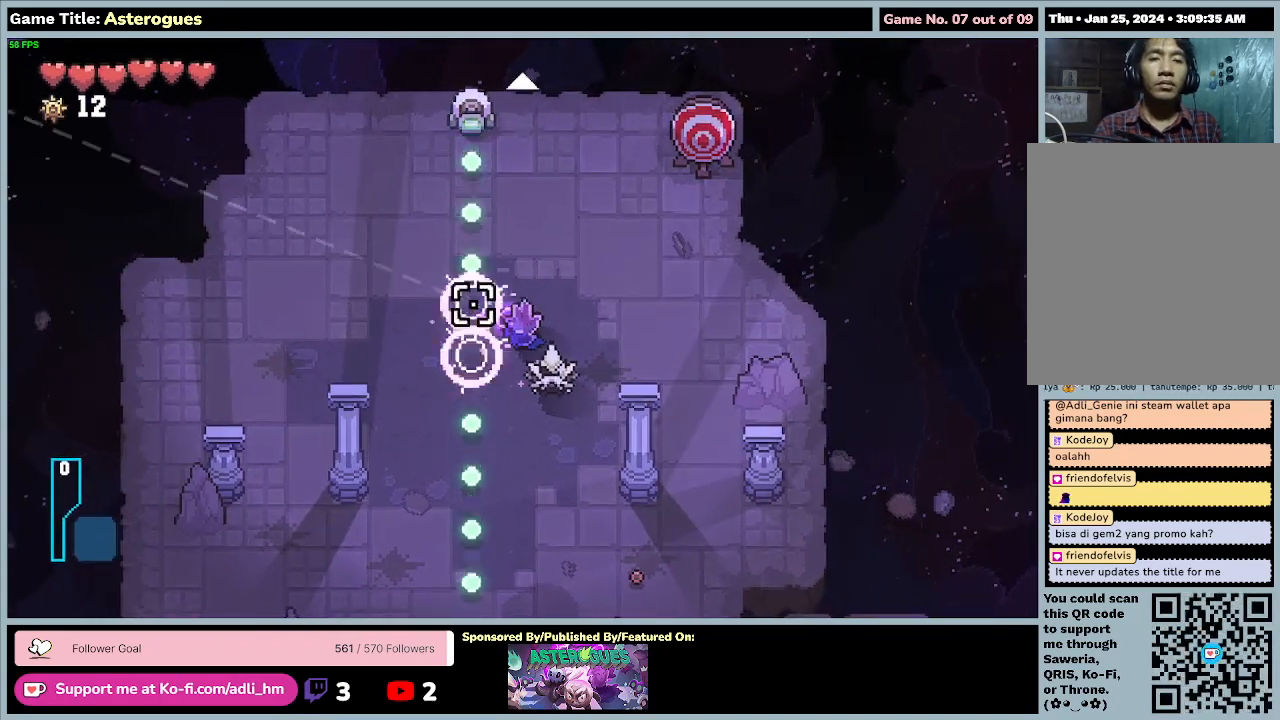
{"keys": [], "mouse": [], "events": [[100, "mouse_left", "up"]]}
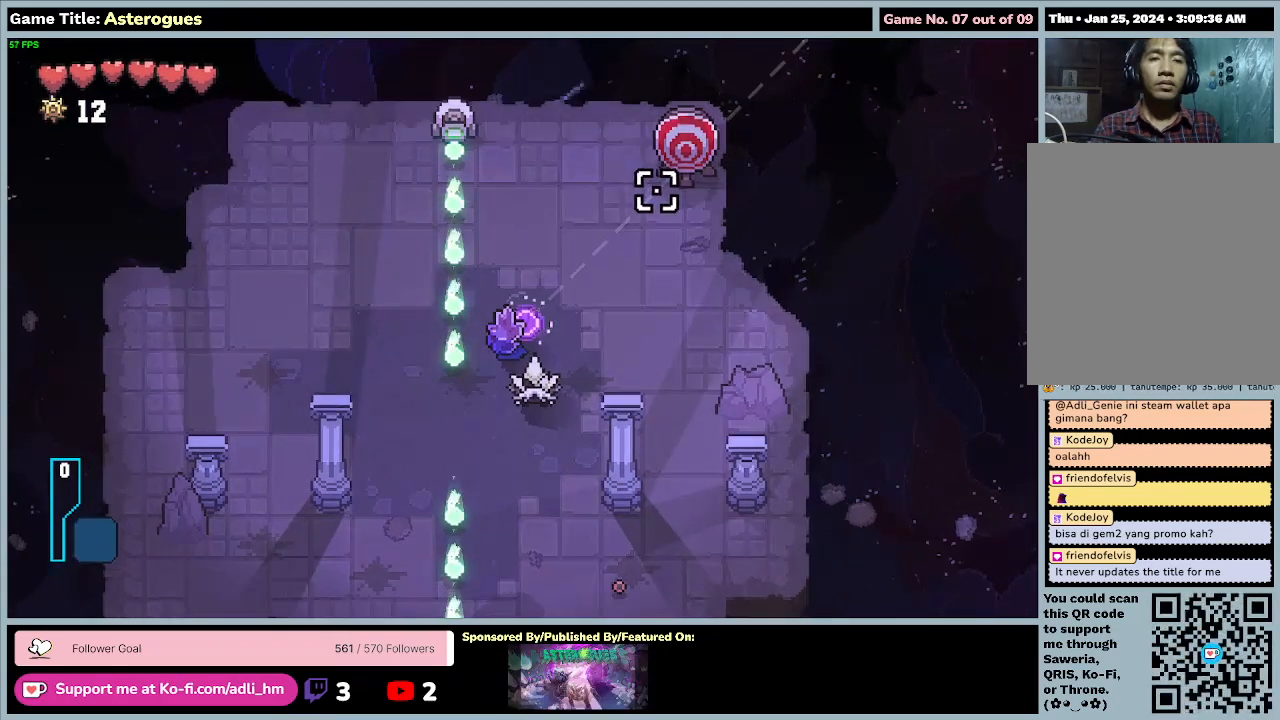
{"keys": ["s"], "mouse": [], "events": [[200, "s", "down"]]}
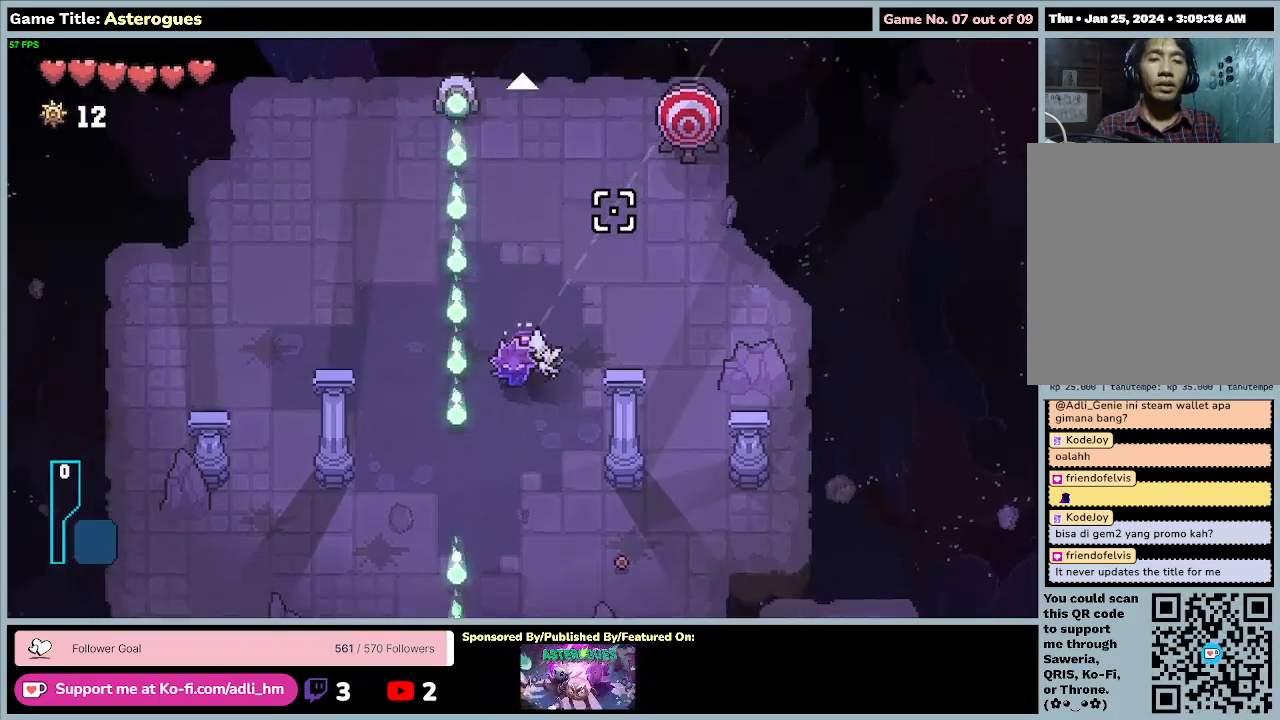
{"keys": ["s"], "mouse": [], "events": []}
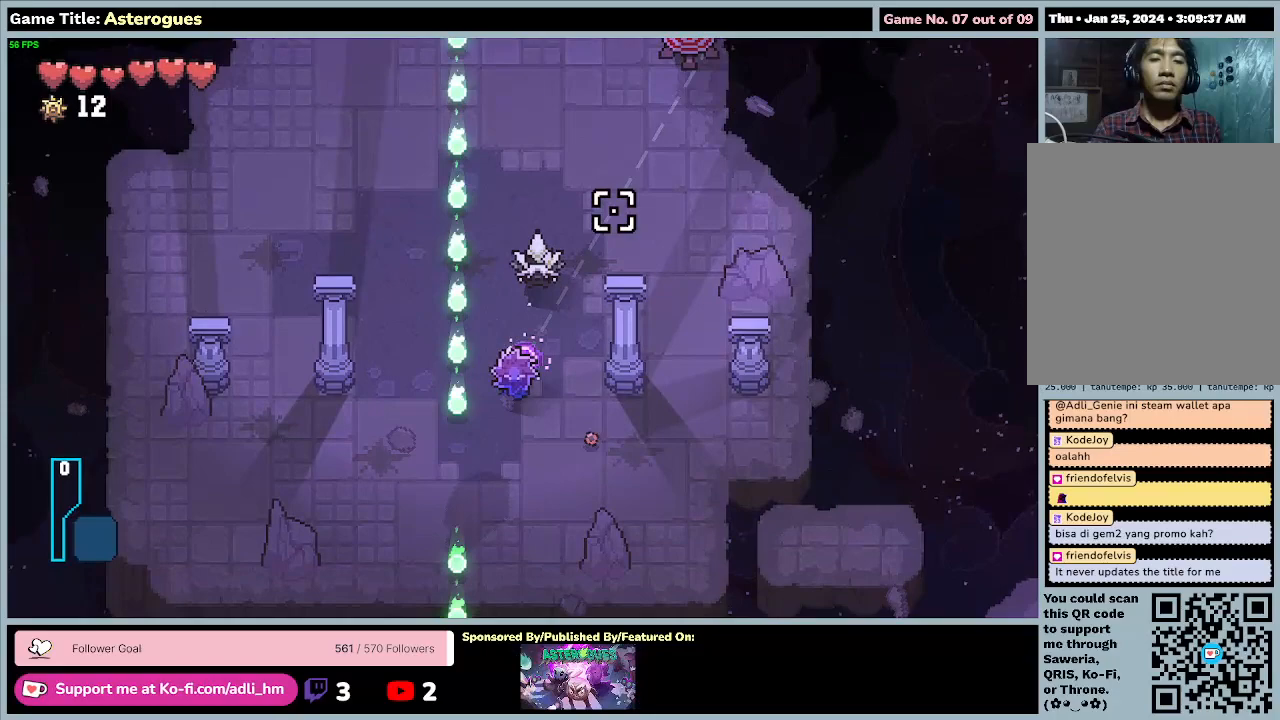
{"keys": ["d", "s"], "mouse": [], "events": [[67, "d", "down"]]}
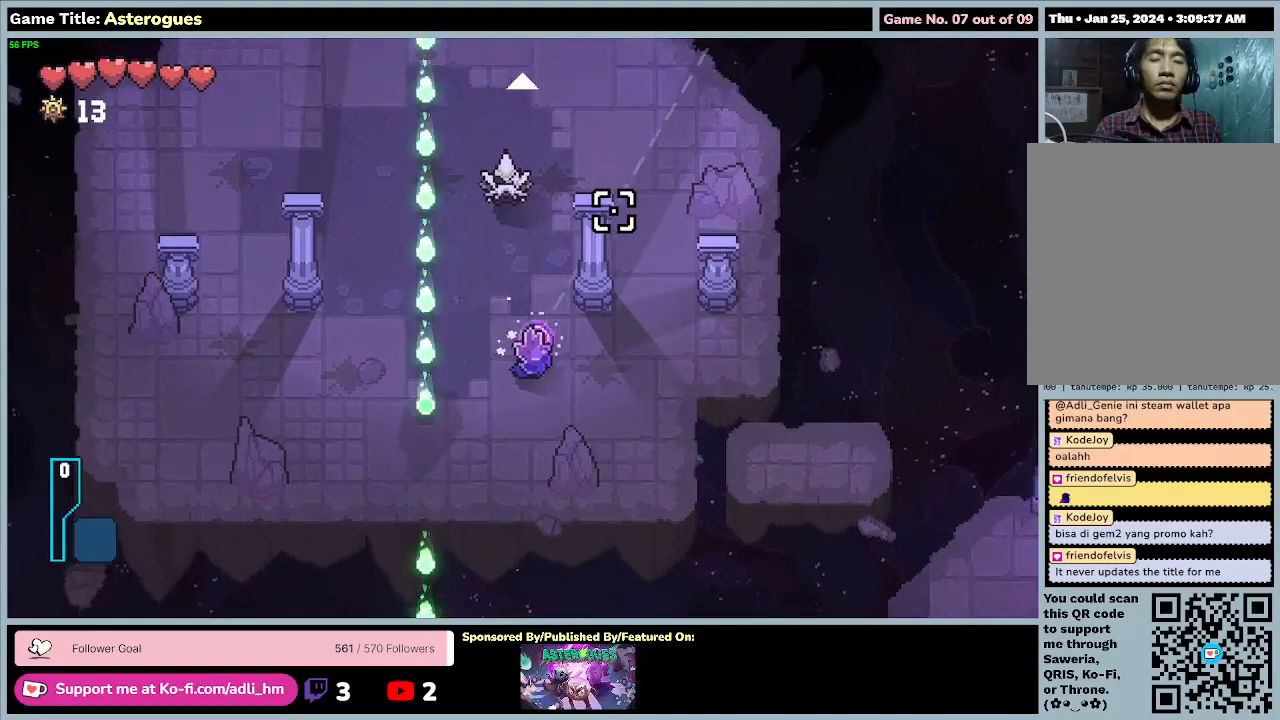
{"keys": ["a", "w"], "mouse": [], "events": [[100, "d", "up"], [100, "s", "up"], [167, "w", "down"], [467, "a", "down"]]}
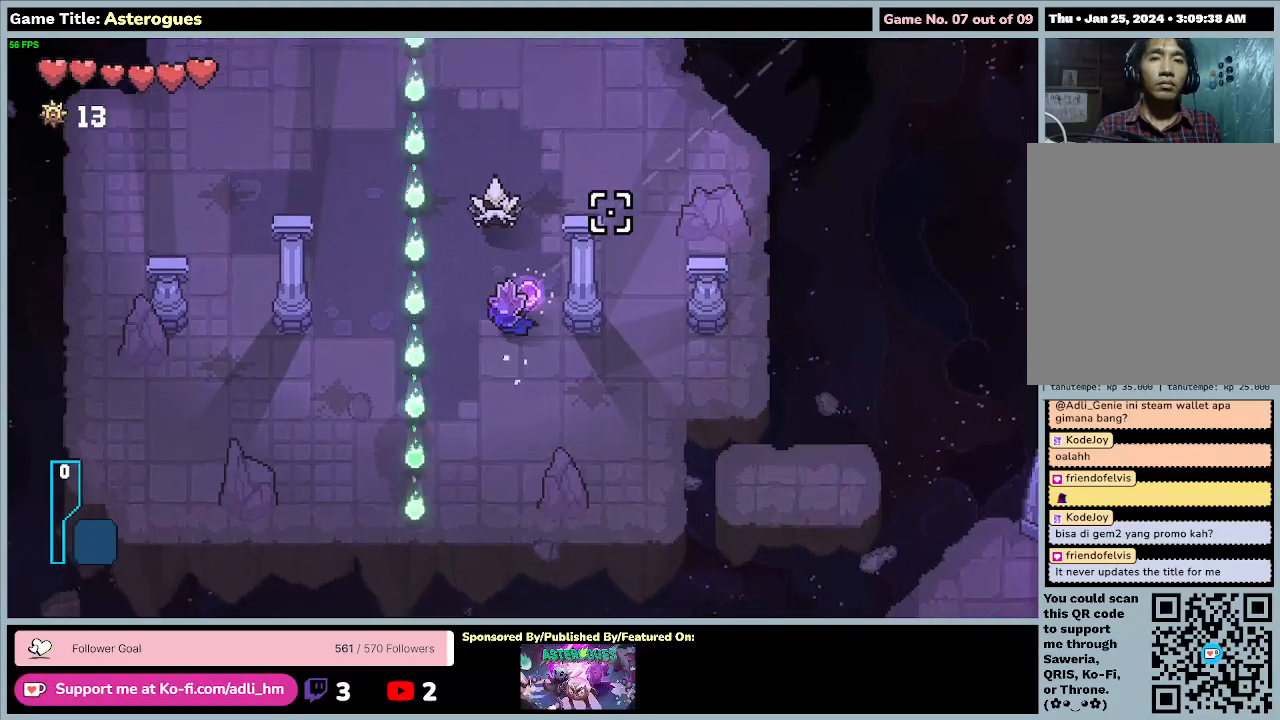
{"keys": ["a", "w"], "mouse": [], "events": []}
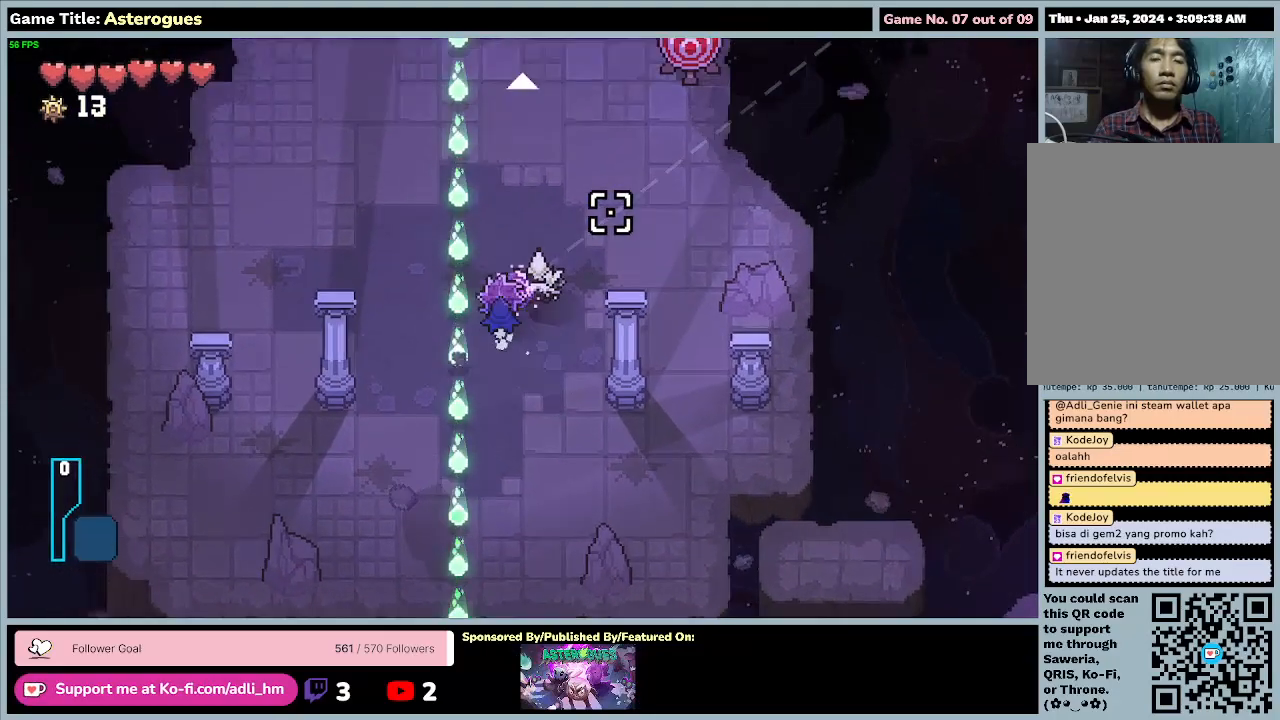
{"keys": ["w"], "mouse": [], "events": [[133, "a", "up"]]}
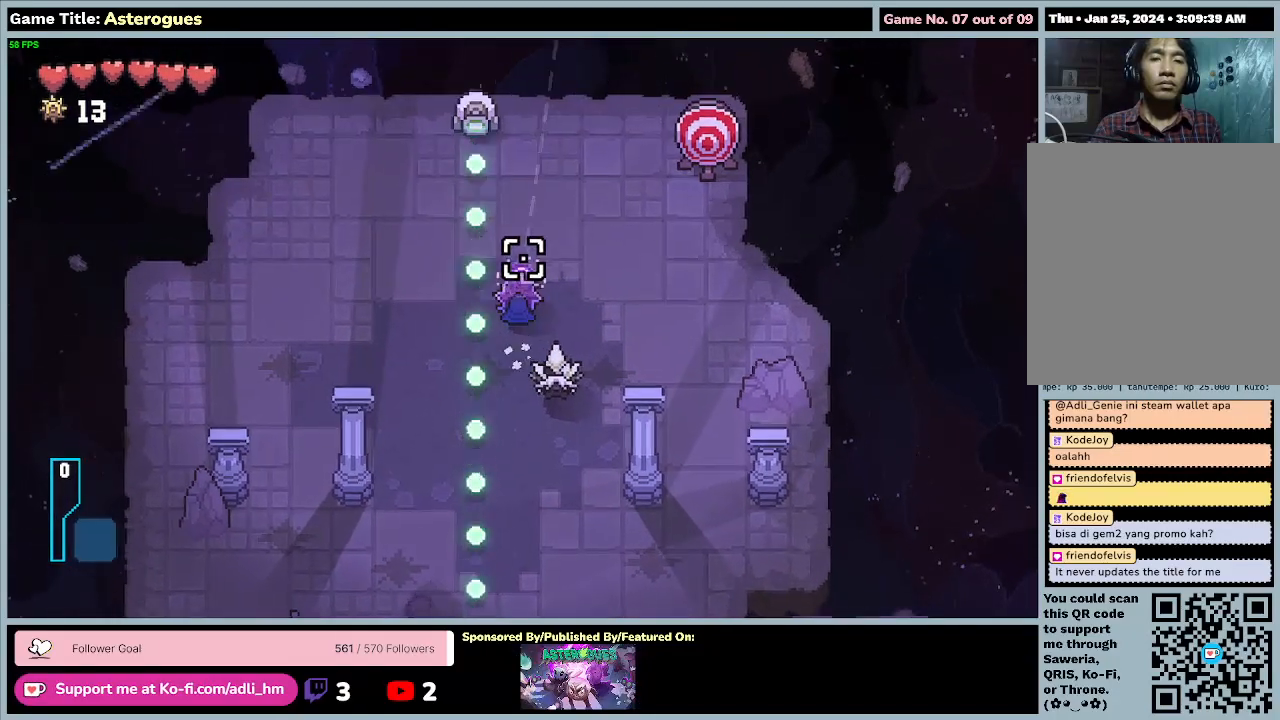
{"keys": [], "mouse": ["left"], "events": [[300, "mouse_left", "down"], [300, "w", "up"]]}
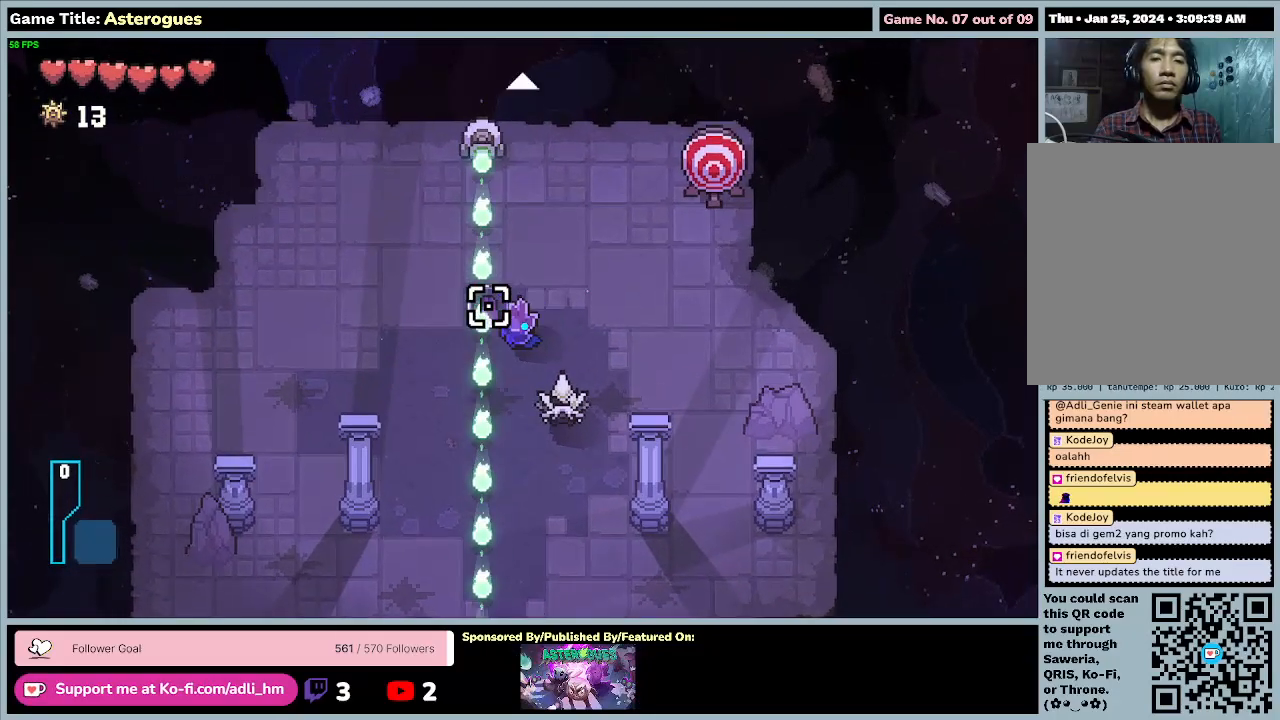
{"keys": ["d"], "mouse": ["left"], "events": [[500, "d", "down"]]}
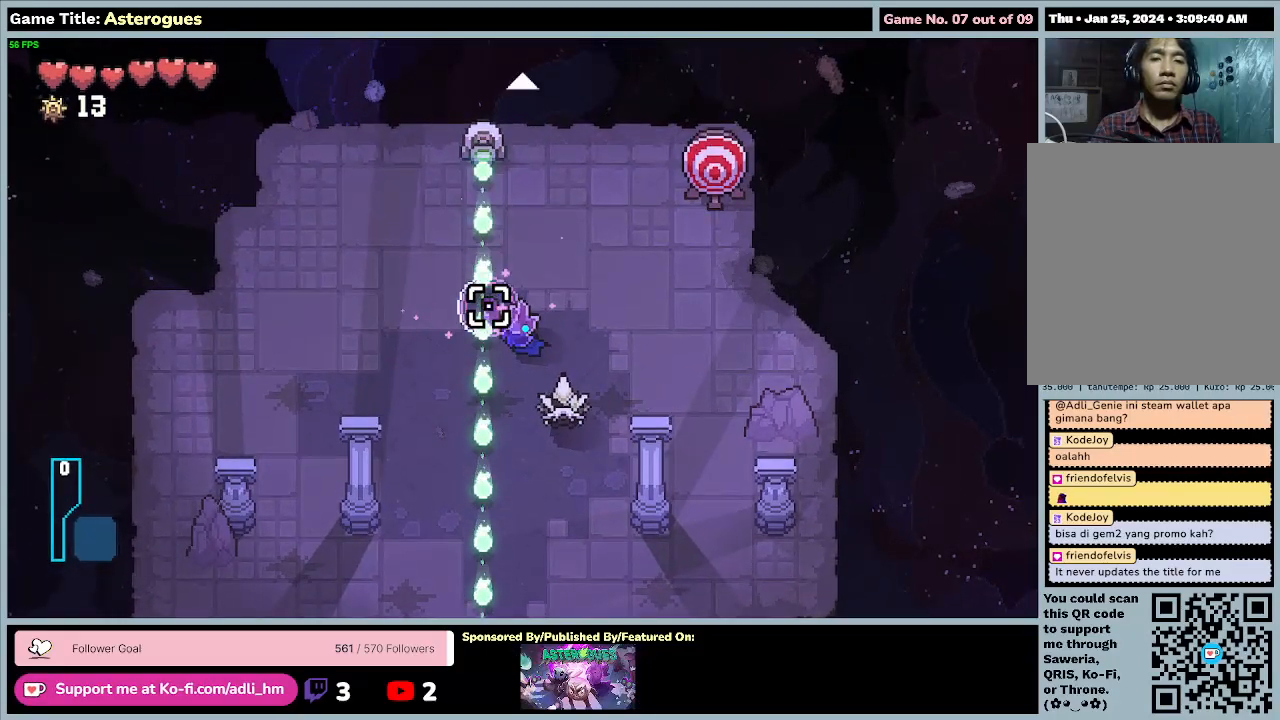
{"keys": [], "mouse": ["left"], "events": [[433, "d", "up"]]}
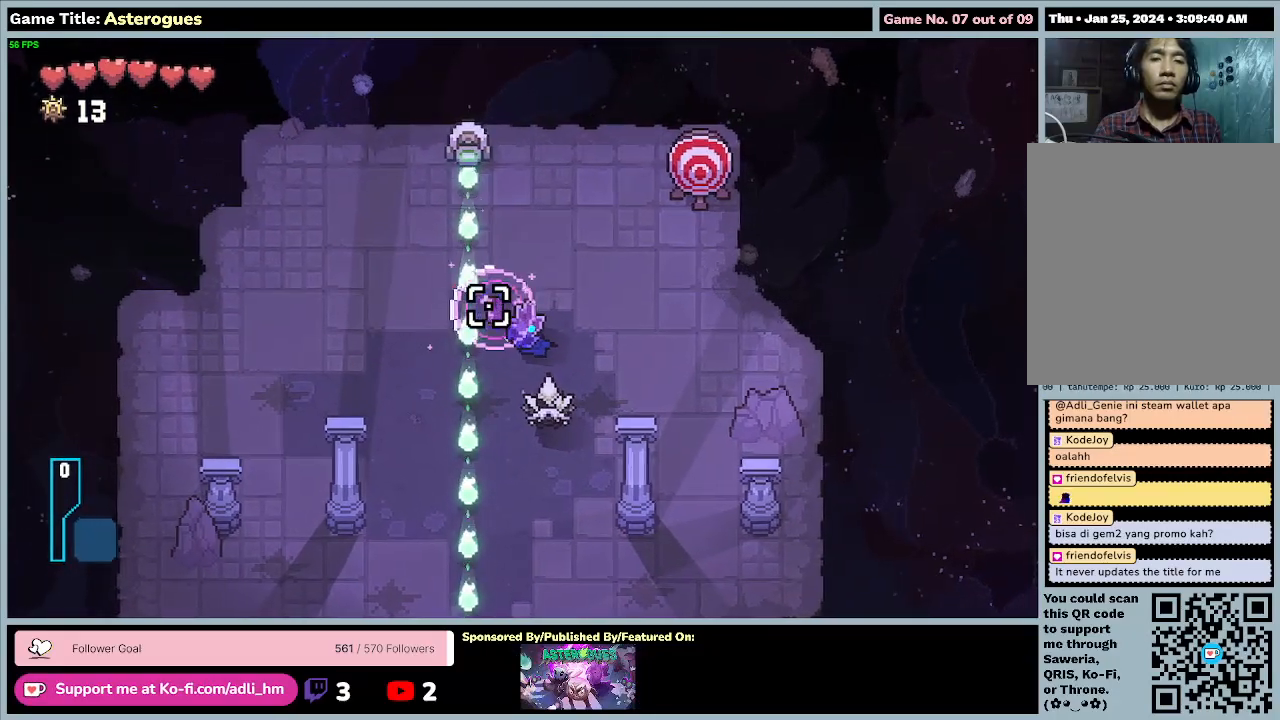
{"keys": [], "mouse": ["left"], "events": []}
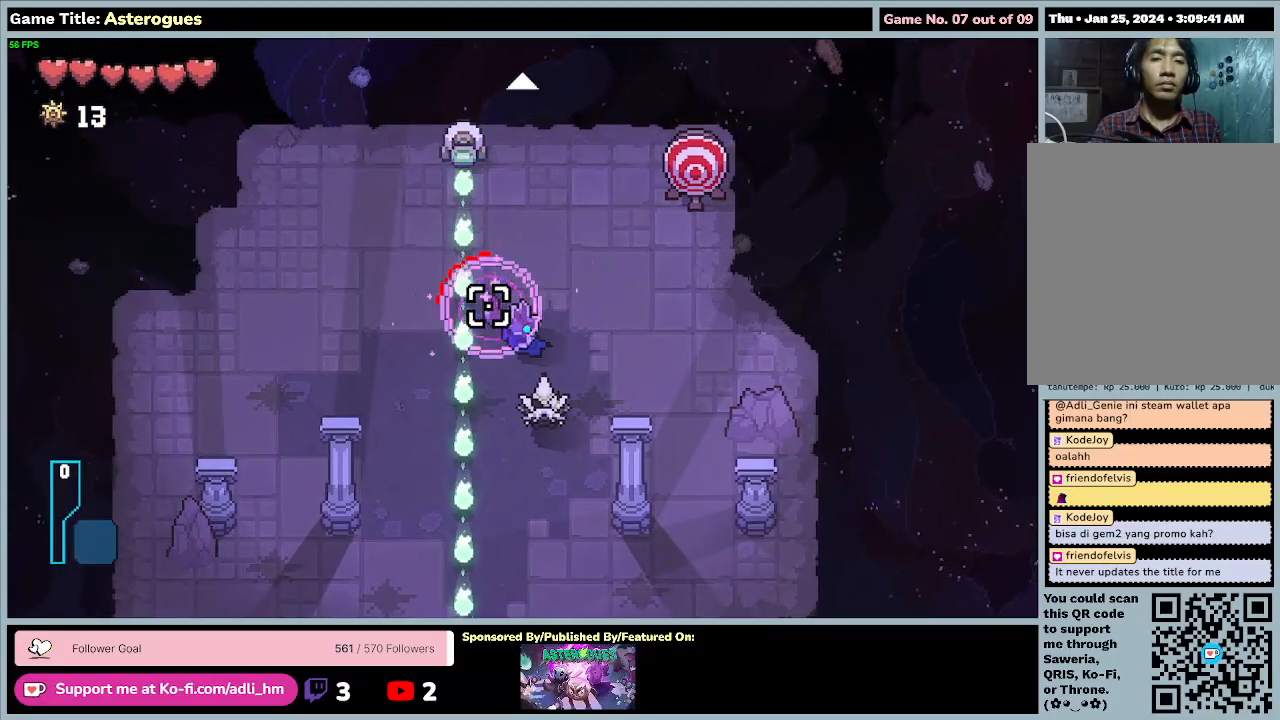
{"keys": [], "mouse": ["left"], "events": []}
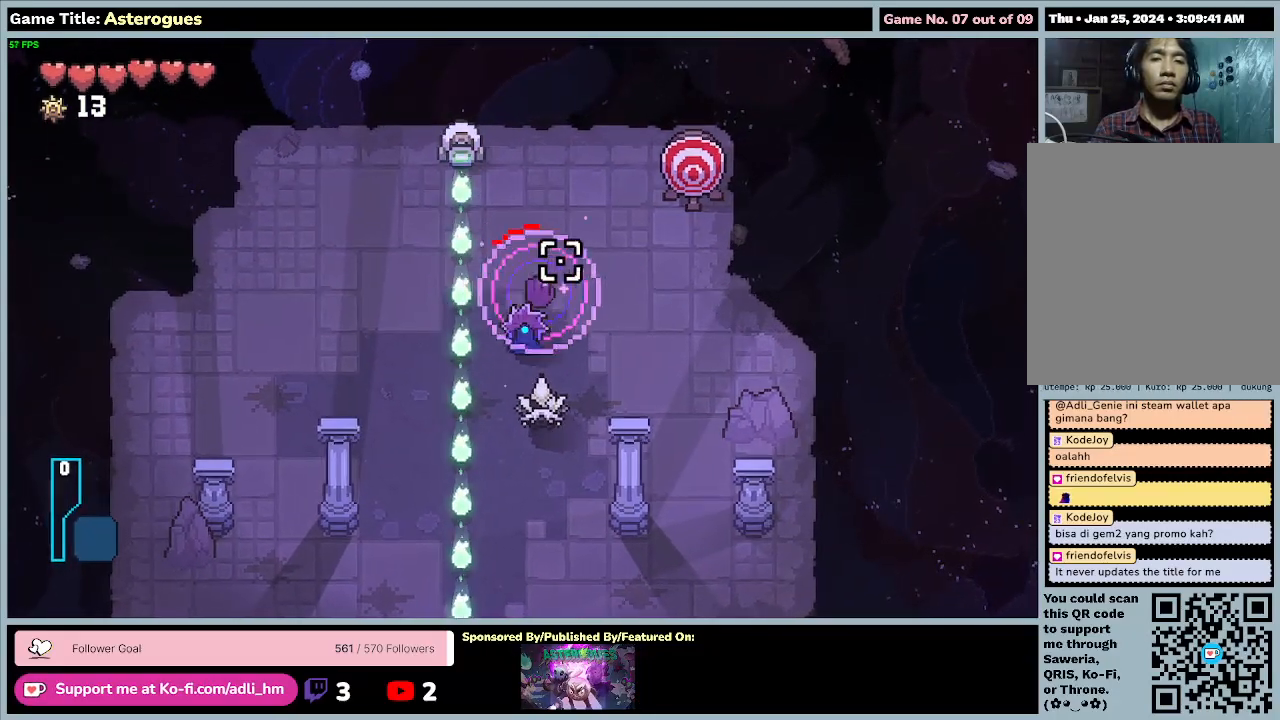
{"keys": [], "mouse": ["left", "right"], "events": [[467, "mouse_right", "down"]]}
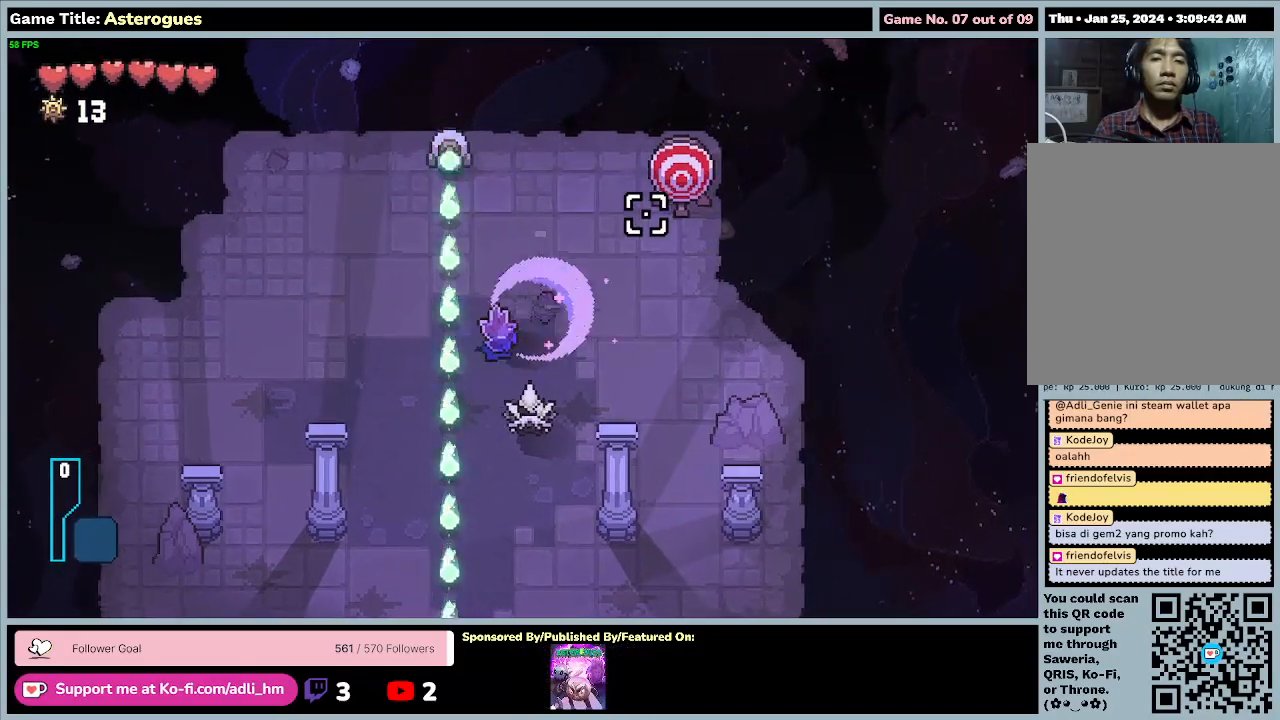
{"keys": [], "mouse": [], "events": [[100, "mouse_left", "up"], [233, "mouse_right", "up"]]}
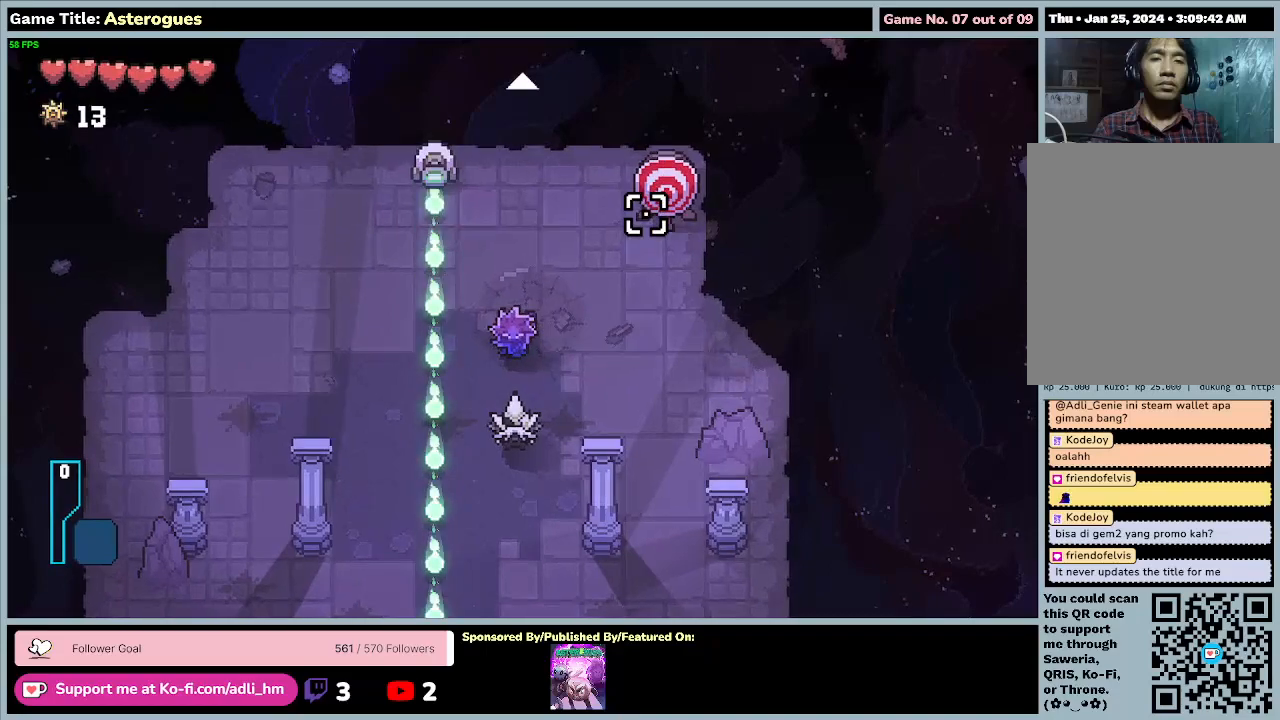
{"keys": [], "mouse": [], "events": []}
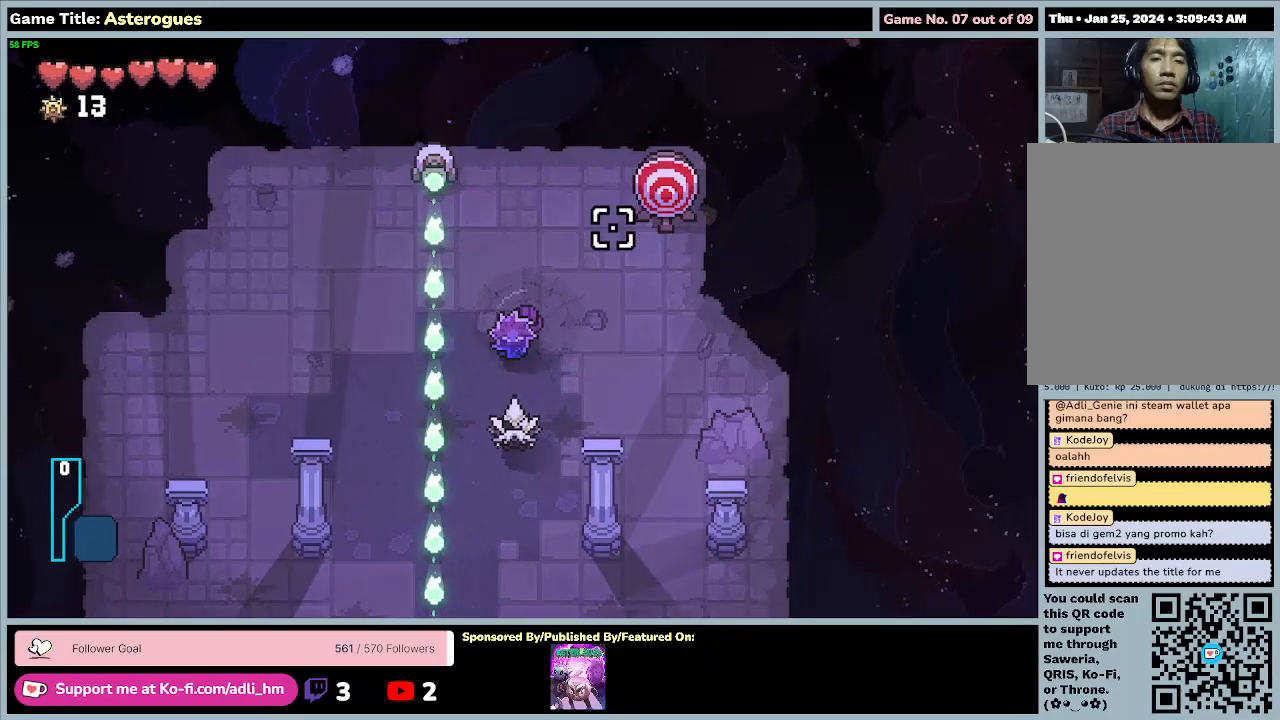
{"keys": [], "mouse": [], "events": []}
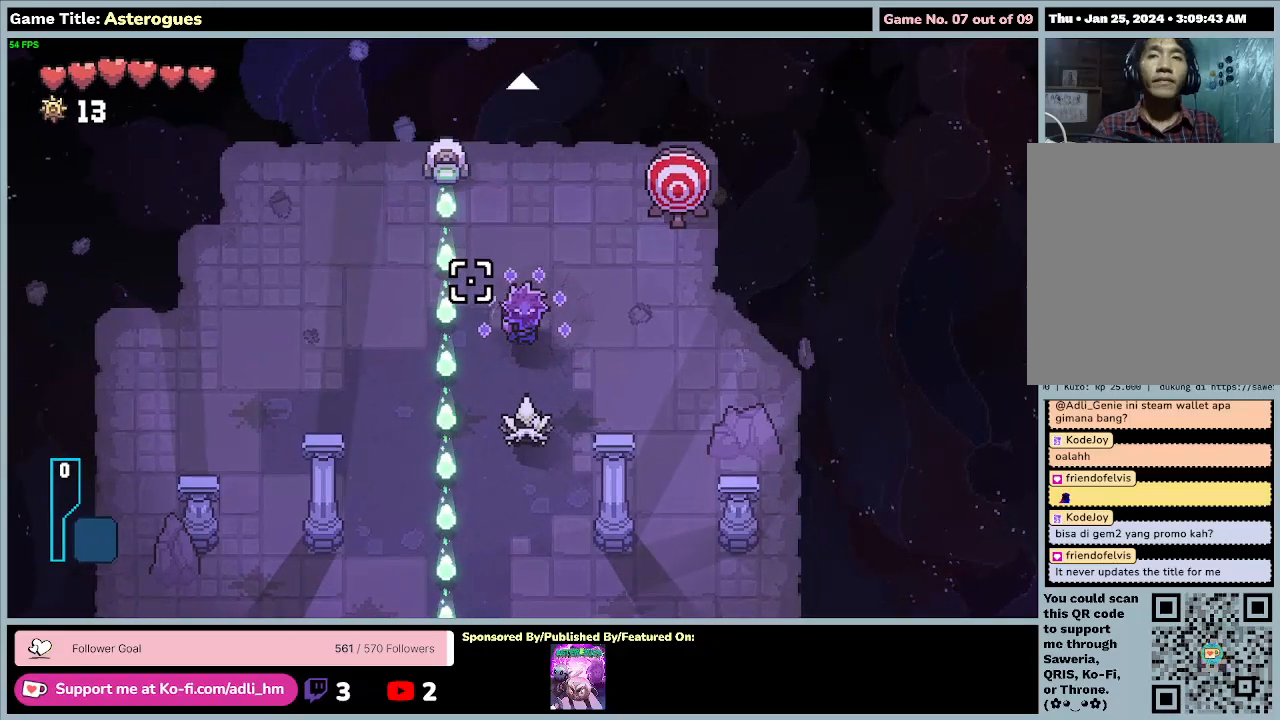
{"keys": [], "mouse": [], "events": []}
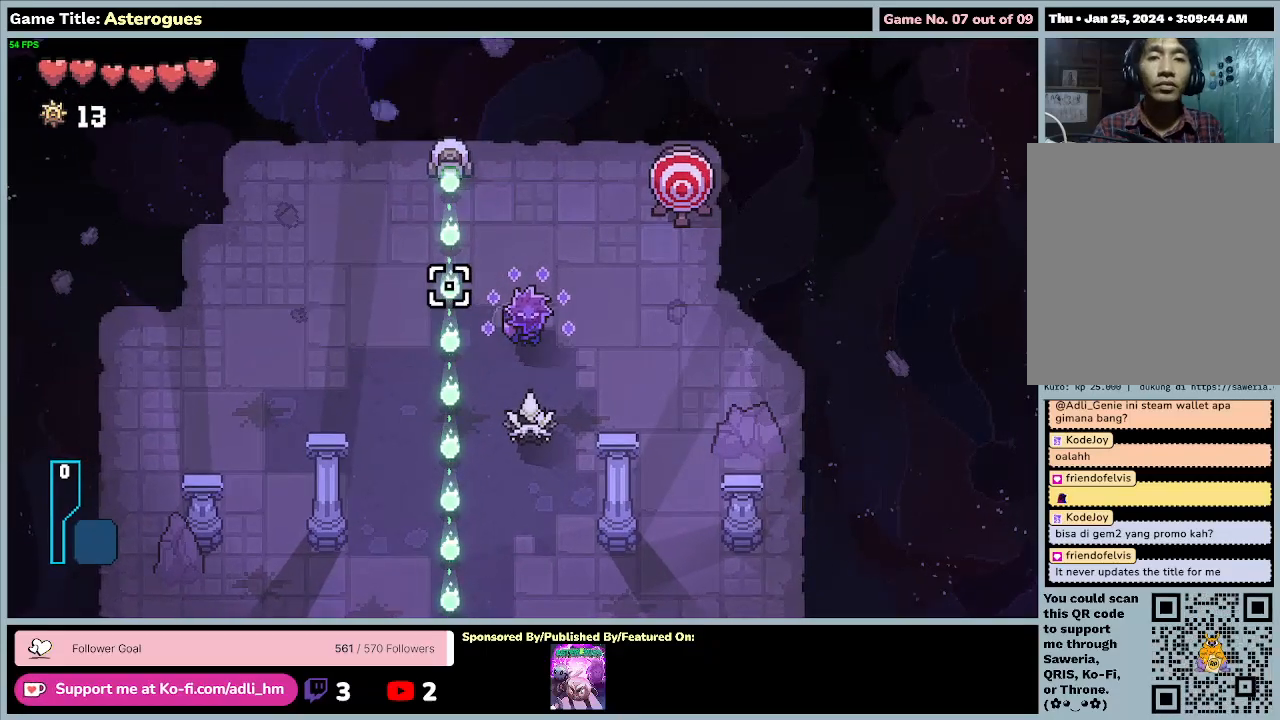
{"keys": [], "mouse": [], "events": []}
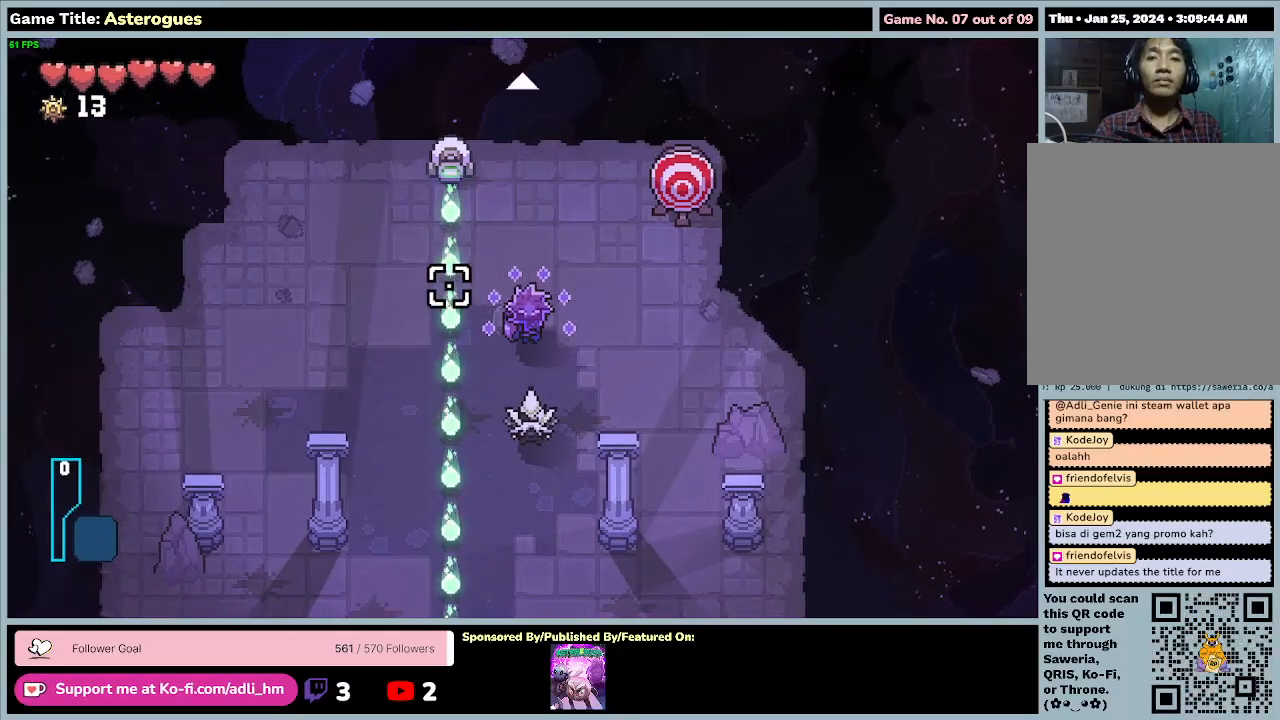
{"keys": [], "mouse": [], "events": []}
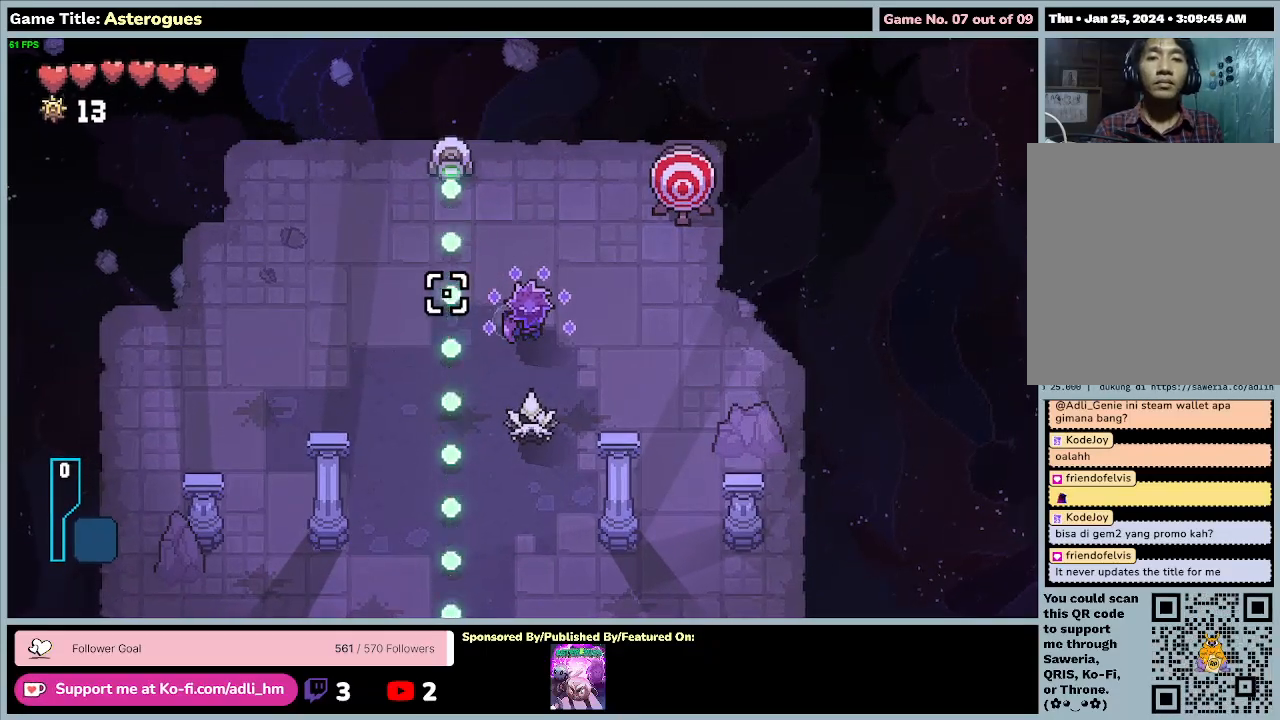
{"keys": [], "mouse": ["left"], "events": [[333, "mouse_left", "down"]]}
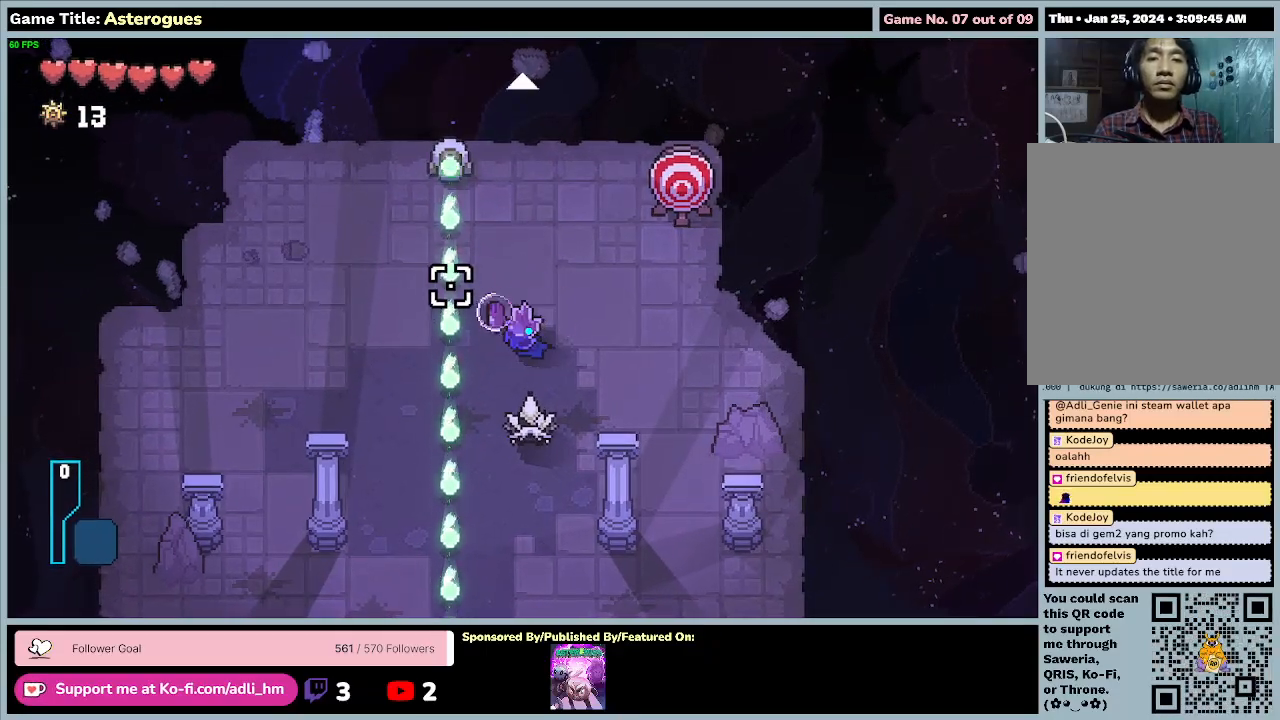
{"keys": [], "mouse": ["left"], "events": []}
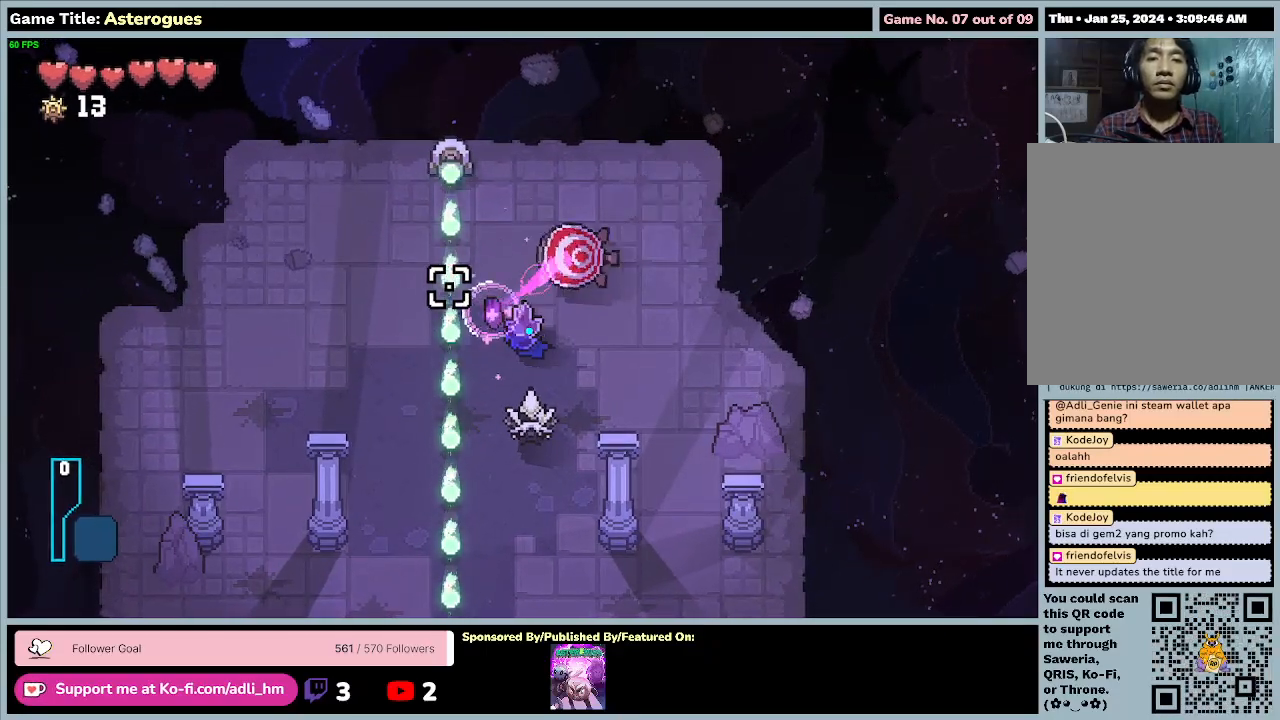
{"keys": [], "mouse": ["left"], "events": []}